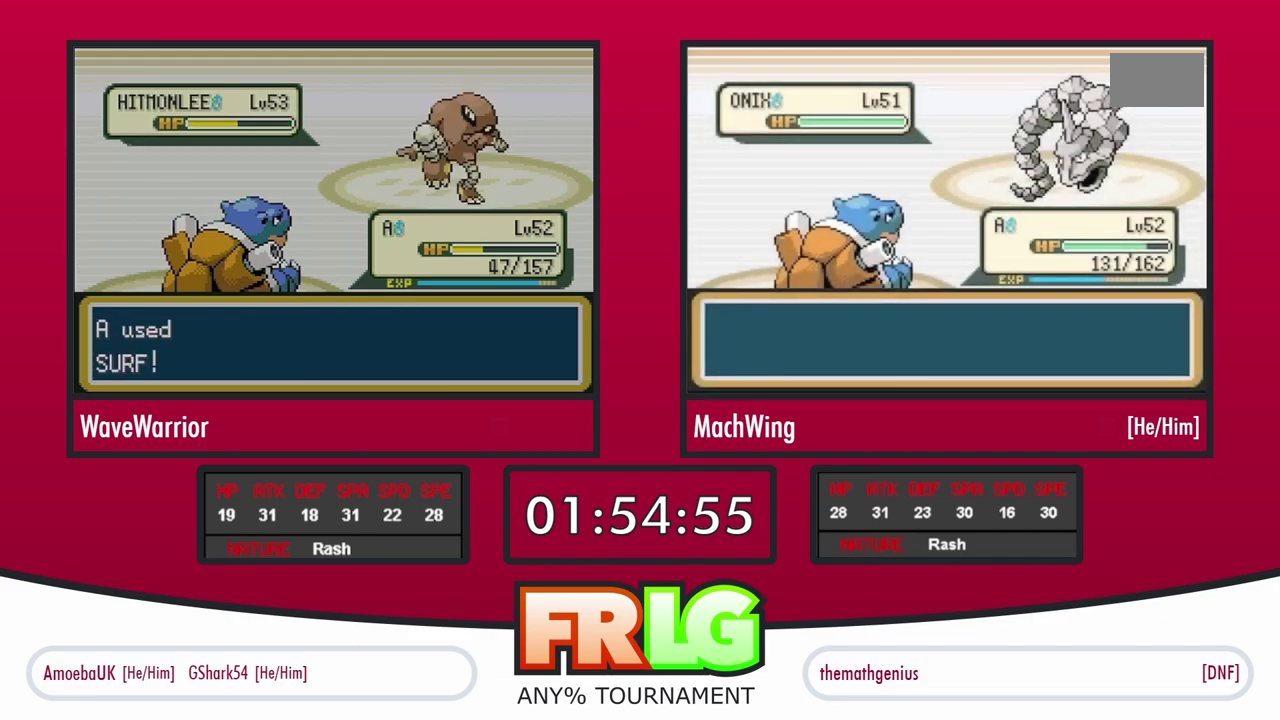
Gameplay with a controller (Nintendo layout); each line is a JSON object with the inputs held at the frame after it. "events" lists button and stick changes between this image and that frame as [ms after this image, input, new state], when the widget could be followed in between. Not read: L3 R3 X.
{"buttons": ["A"], "events": [[50, "A", "up"], [133, "A", "down"], [233, "A", "up"], [333, "A", "down"], [383, "A", "up"], [500, "A", "down"]]}
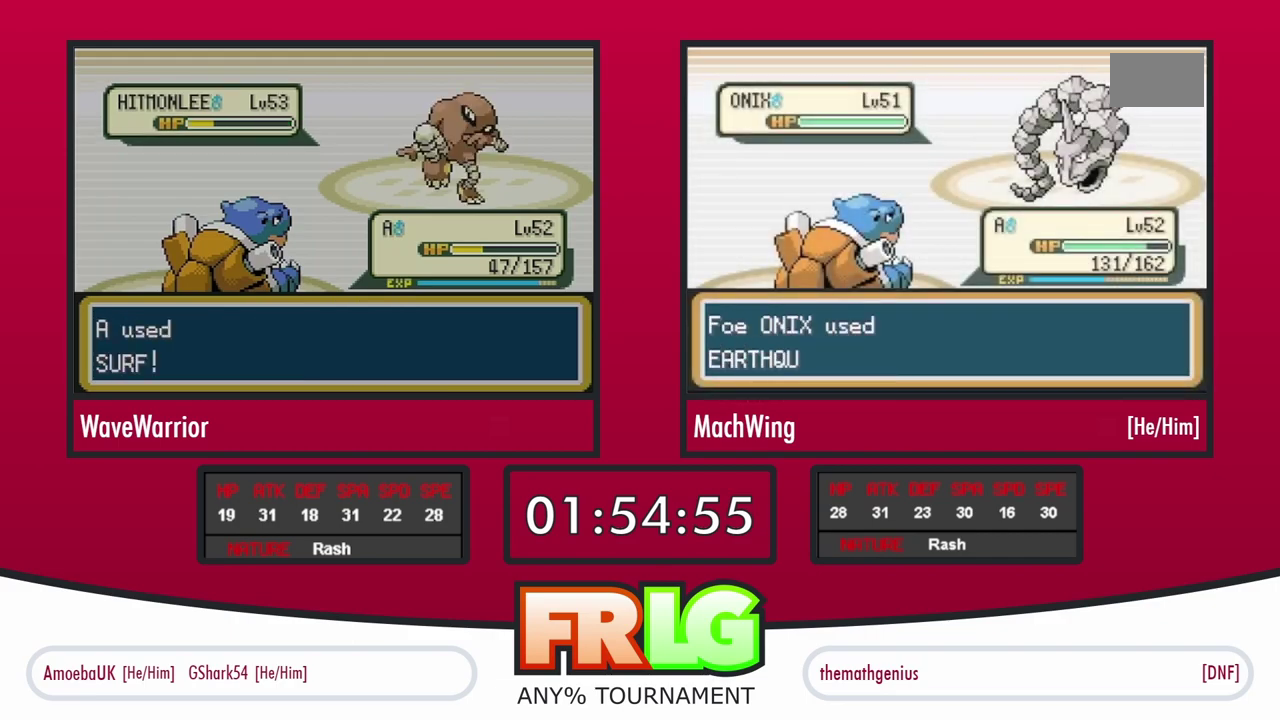
{"buttons": [], "events": [[67, "A", "up"], [183, "A", "down"], [233, "A", "up"], [383, "A", "down"], [450, "A", "up"]]}
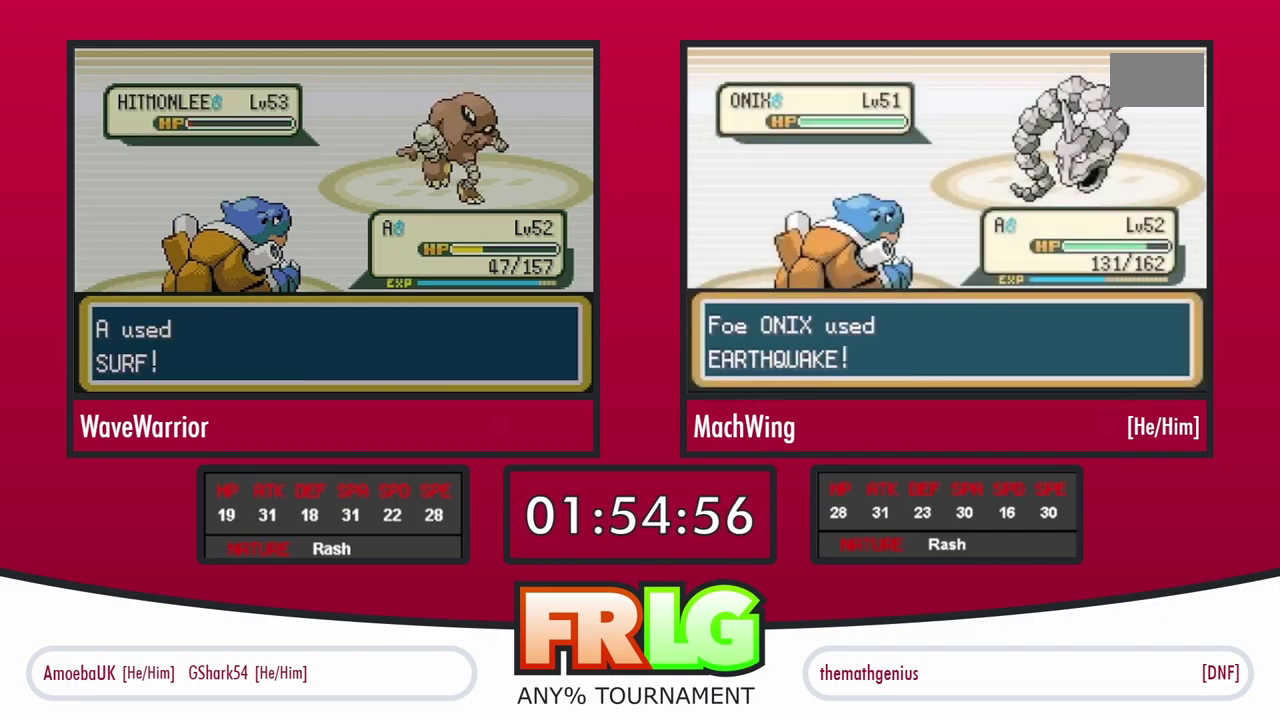
{"buttons": ["A"], "events": [[83, "A", "down"], [133, "A", "up"], [267, "A", "down"], [350, "A", "up"], [433, "A", "down"]]}
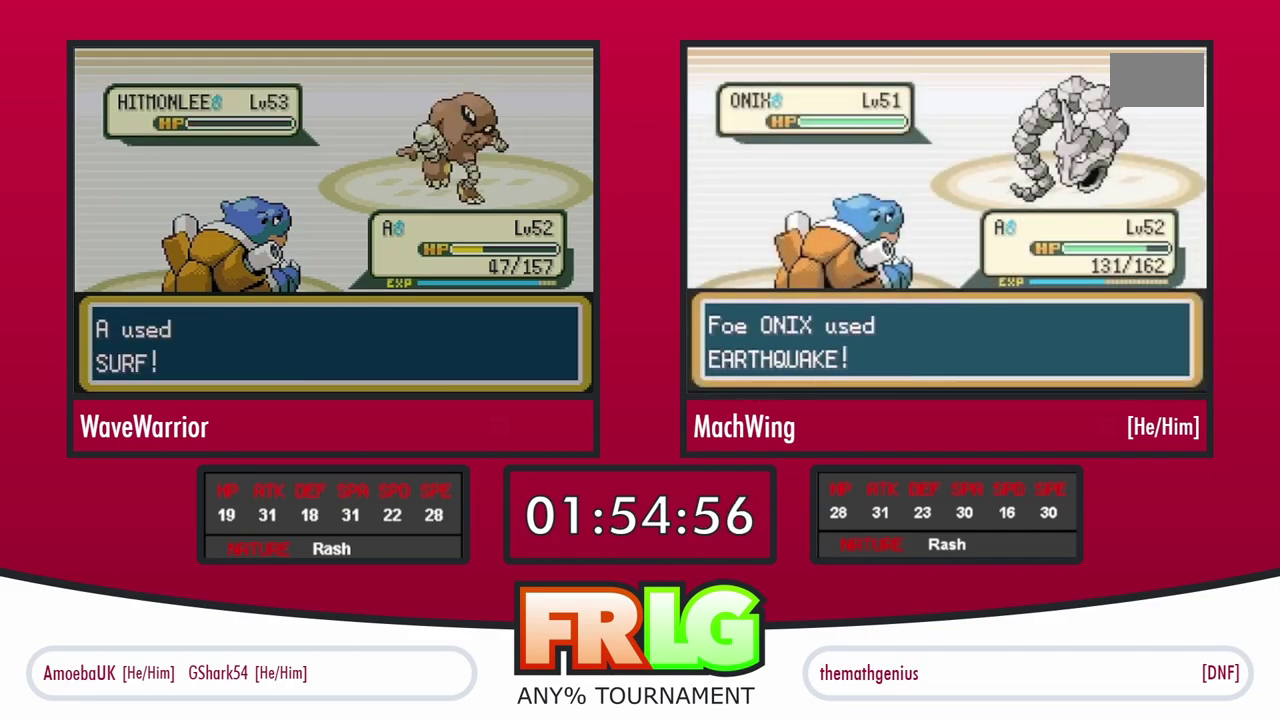
{"buttons": ["L1"], "events": [[17, "A", "up"], [117, "A", "down"], [183, "A", "up"], [267, "A", "down"], [333, "A", "up"], [433, "A", "down"], [483, "L1", "down"], [500, "A", "up"]]}
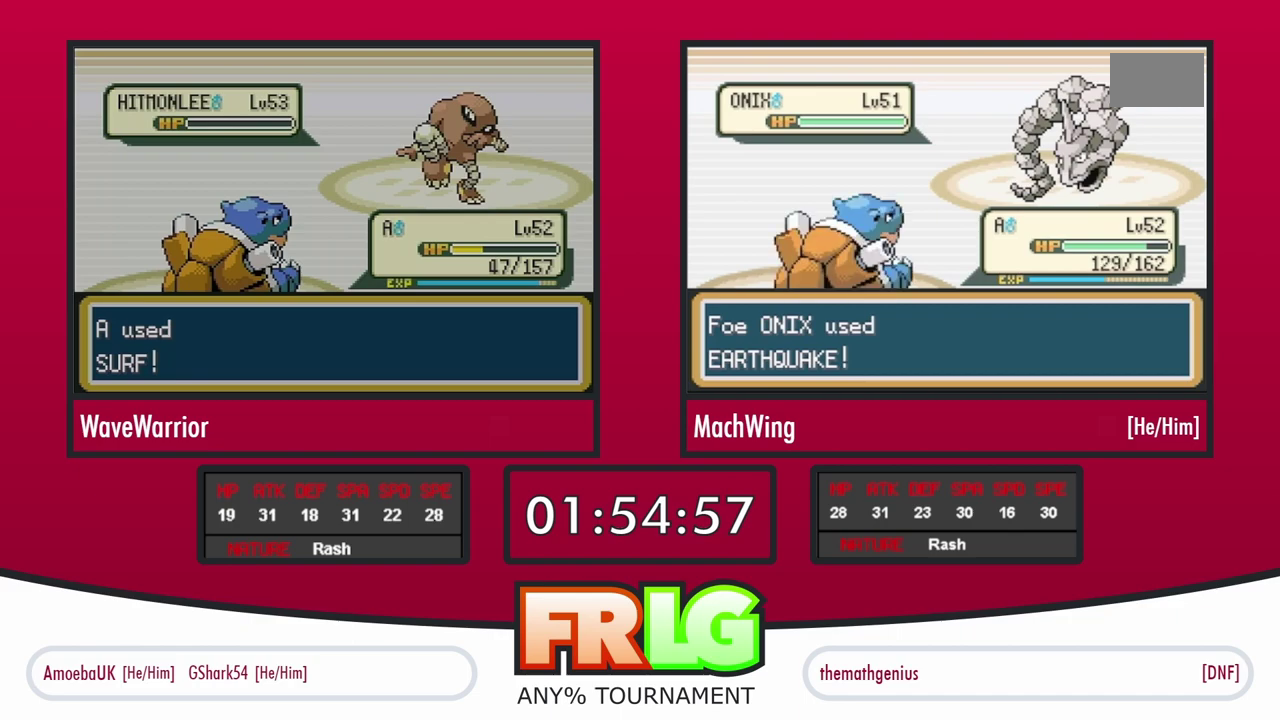
{"buttons": ["L1"], "events": [[83, "L1", "up"], [100, "A", "down"], [167, "A", "up"], [233, "L1", "down"], [267, "A", "down"], [333, "A", "up"], [350, "L1", "up"], [433, "A", "down"], [450, "L1", "down"], [500, "A", "up"]]}
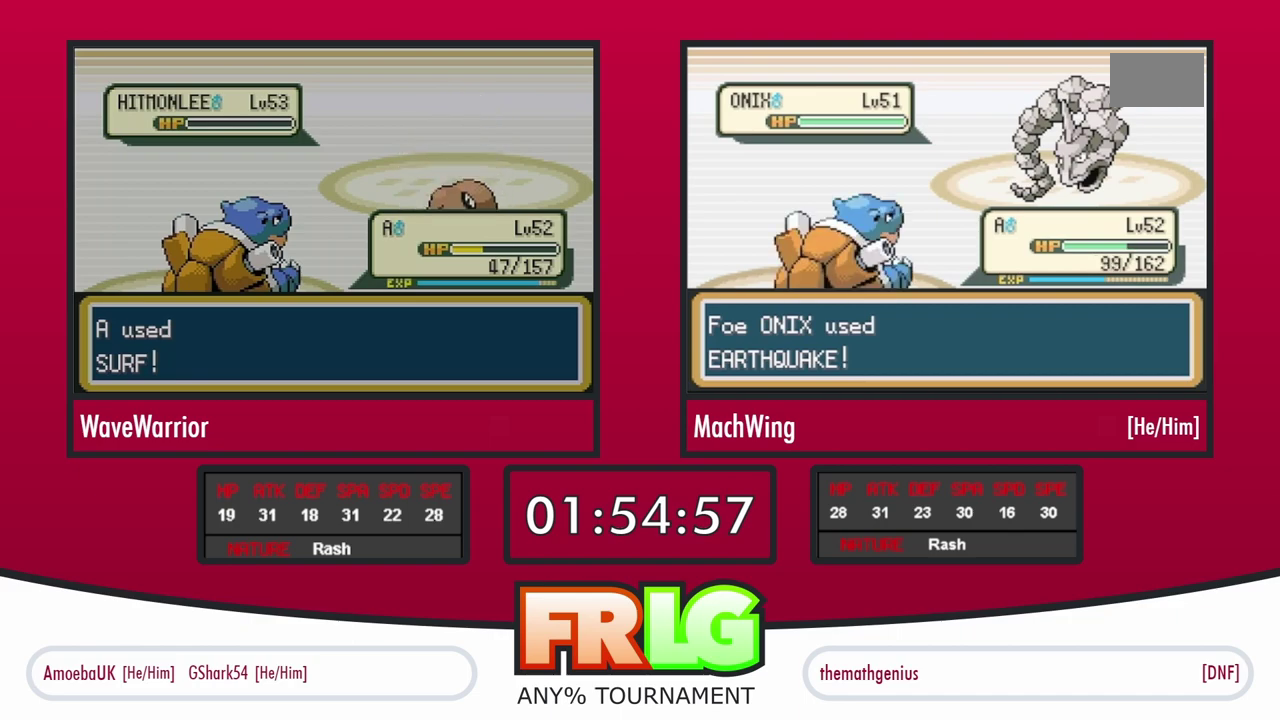
{"buttons": ["A"], "events": [[83, "L1", "up"], [117, "A", "down"], [200, "A", "up"], [300, "A", "down"], [367, "A", "up"], [417, "L1", "down"], [450, "A", "down"], [500, "L1", "up"]]}